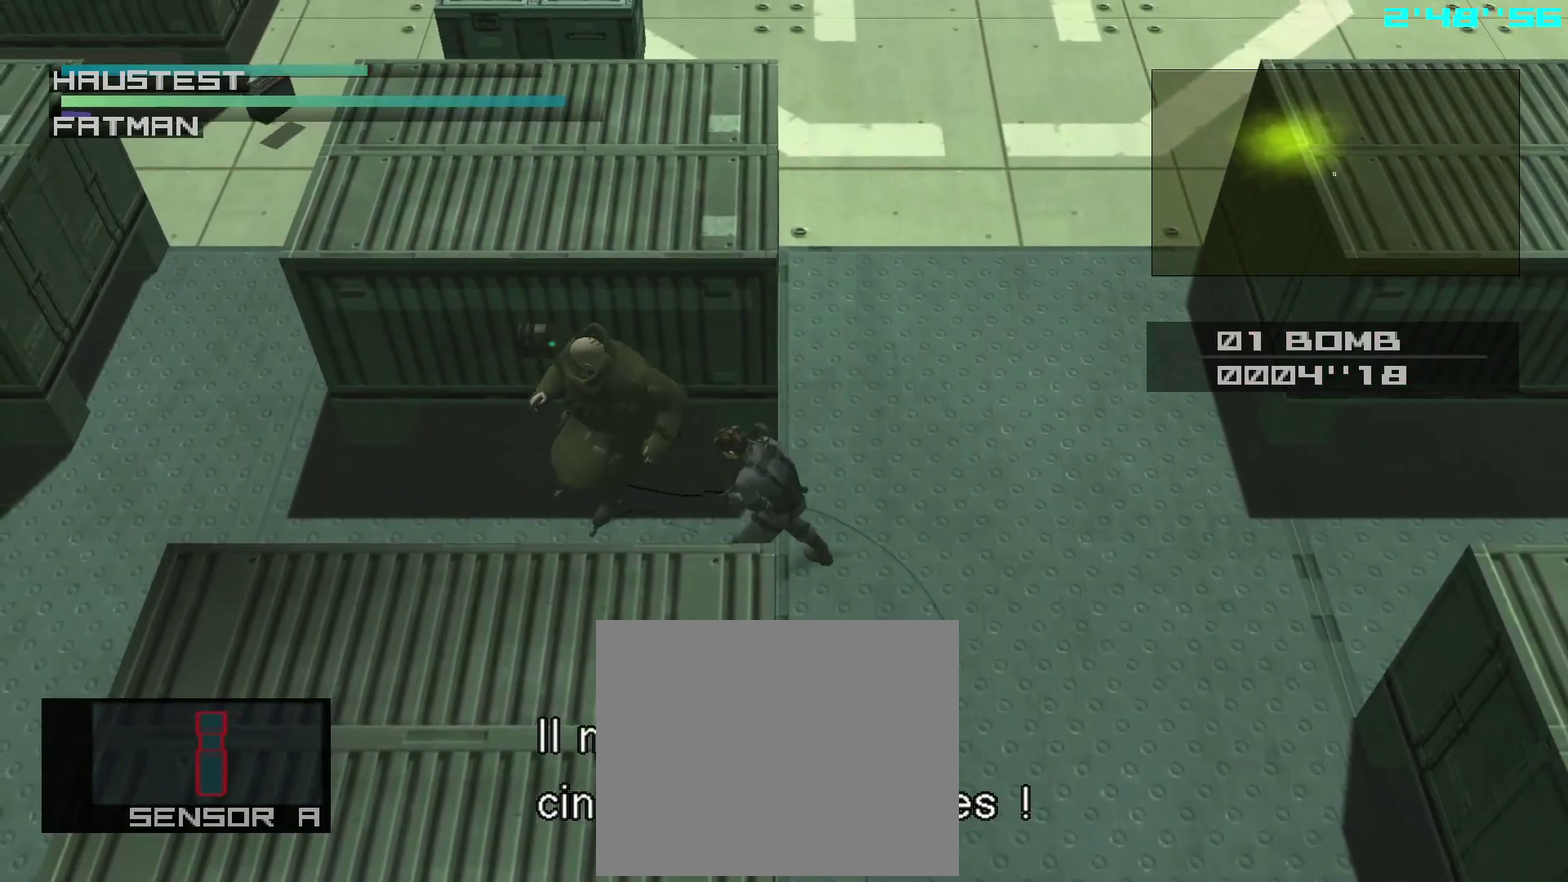
Gameplay with a controller (PlayStation layout); each line is a JSON object with the inputs held at the frame after it. "events" lists button and stick changes between this image and that frame as [ms after this image, input, new state], when the widget could be followed in between. This overlay highlights the sticks when they move; stick clicks (L3 R3) are not distinguishable. Not read: L3 R3 right_stick.
{"buttons": ["R2"], "left_stick": "center", "events": [[383, "DPAD_DOWN", "down"], [467, "DPAD_DOWN", "up"]]}
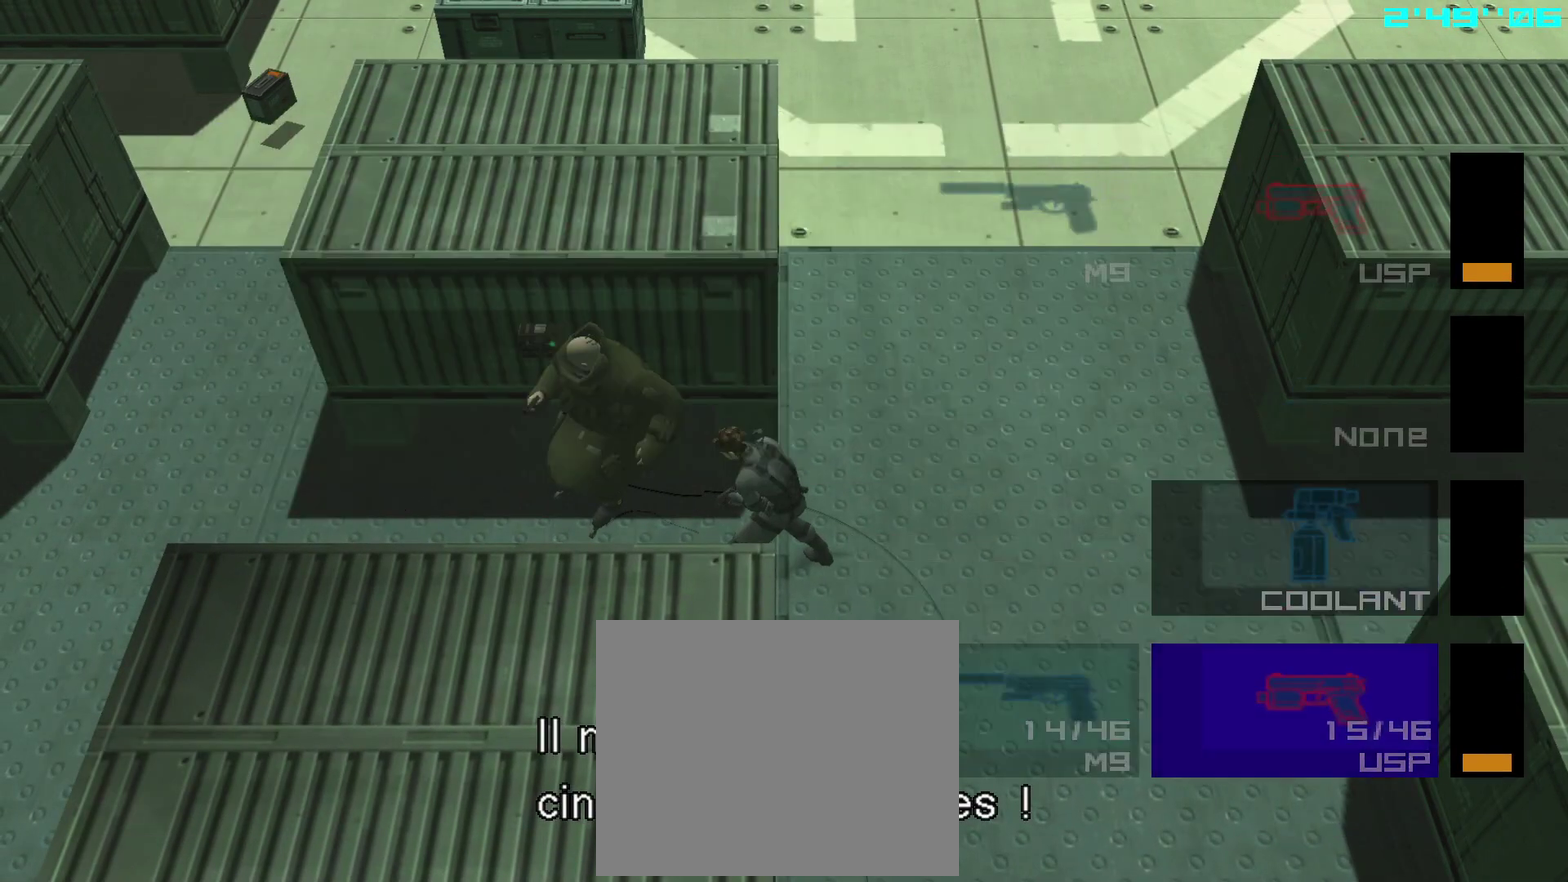
{"buttons": ["SQUARE"], "left_stick": "right", "events": [[100, "R2", "up"], [167, "SQUARE", "down"], [467, "left_stick", "right"]]}
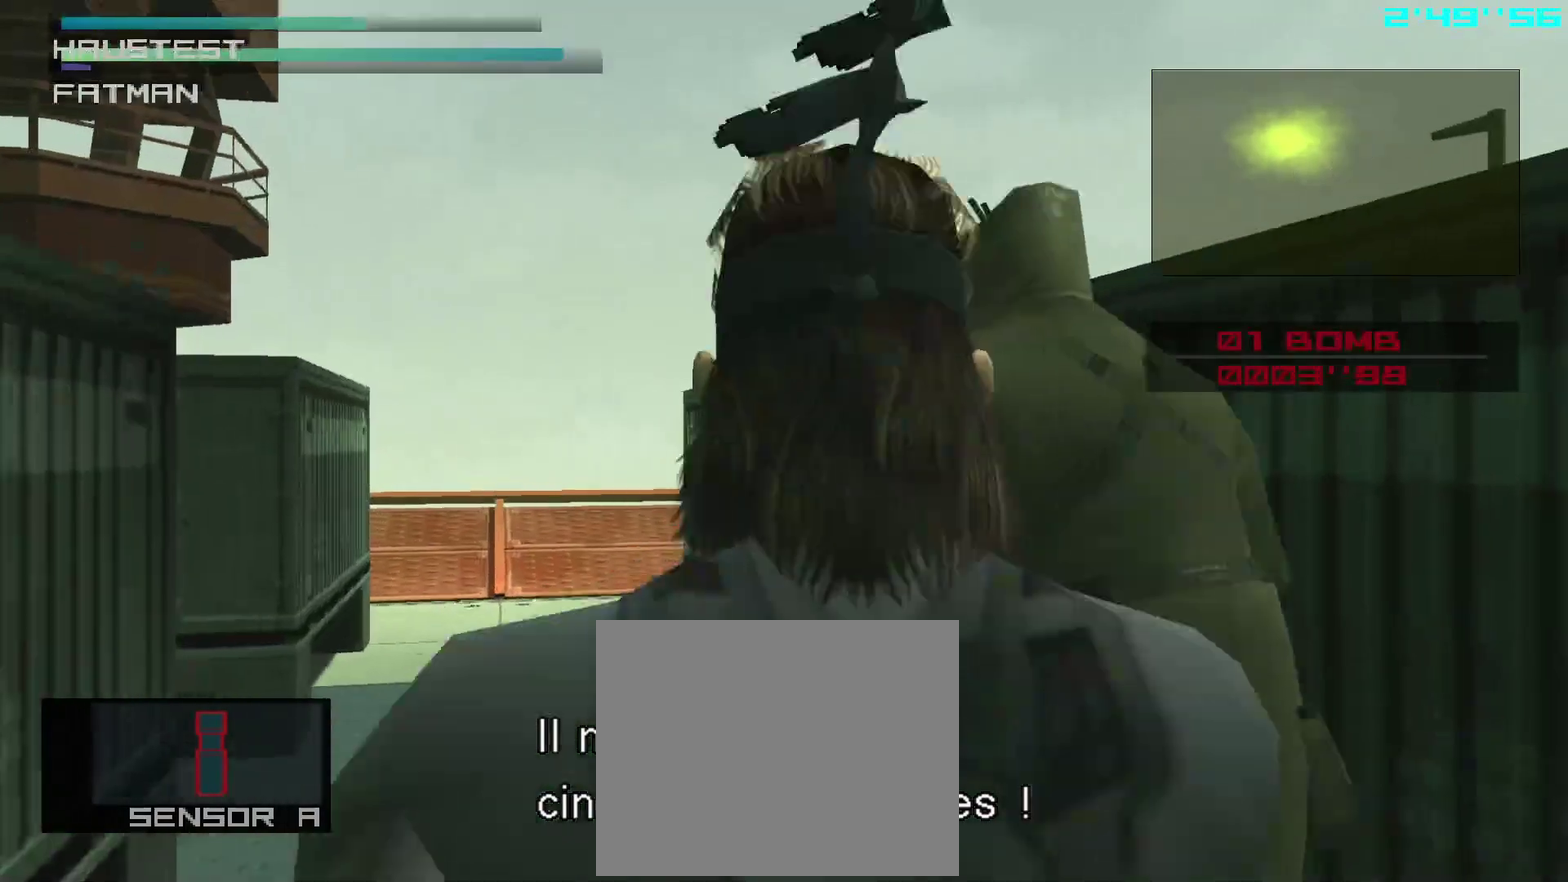
{"buttons": ["SQUARE"], "left_stick": "center", "events": [[67, "left_stick", "center"]]}
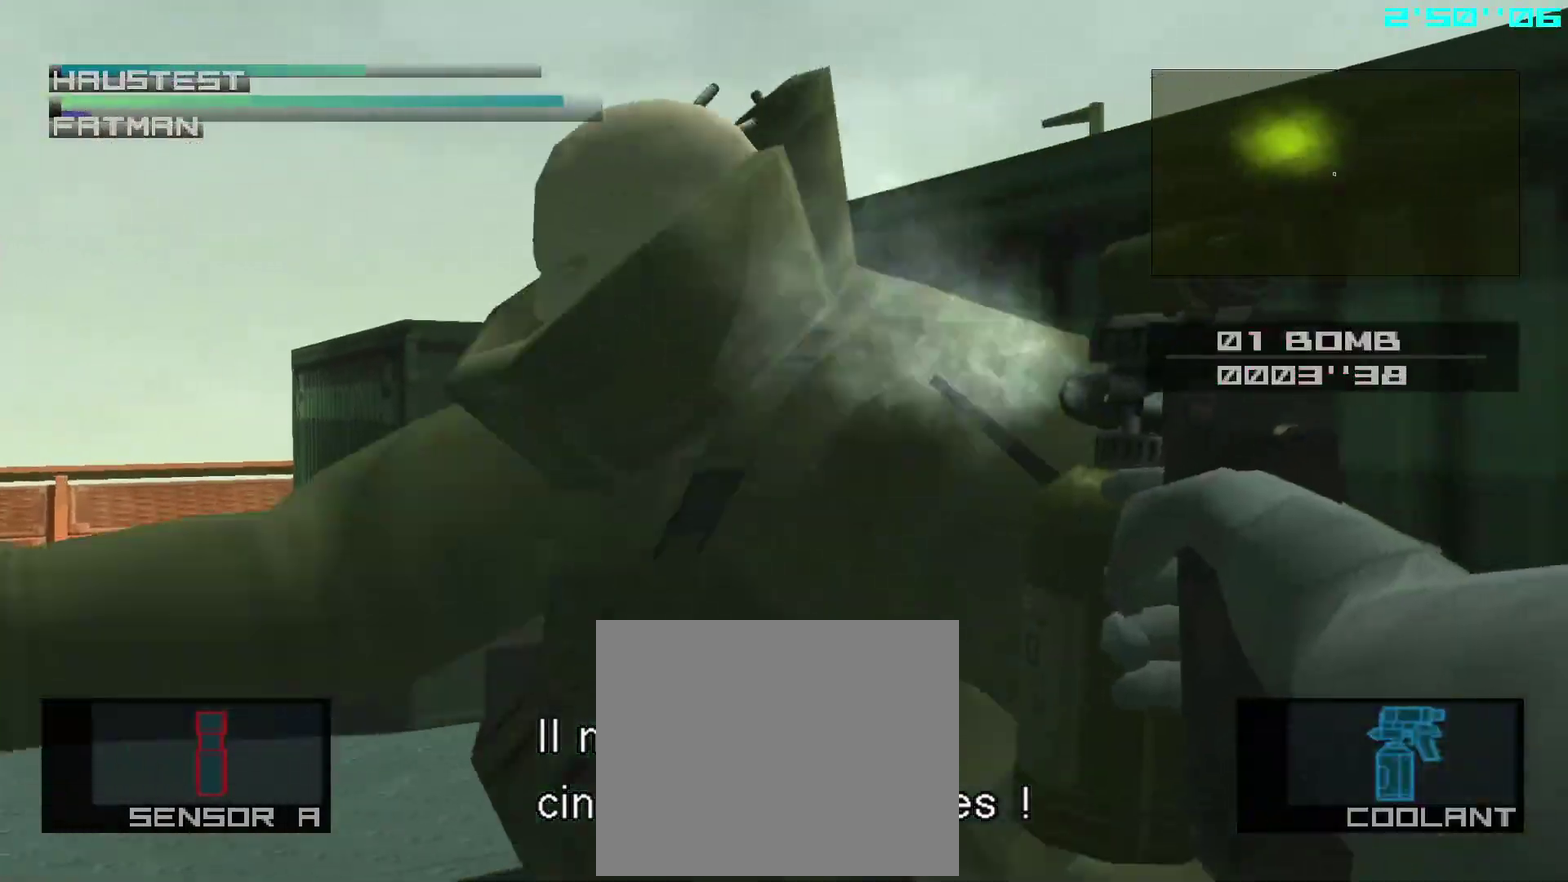
{"buttons": ["SQUARE"], "left_stick": "center", "events": [[233, "left_stick", "down"], [350, "left_stick", "center"]]}
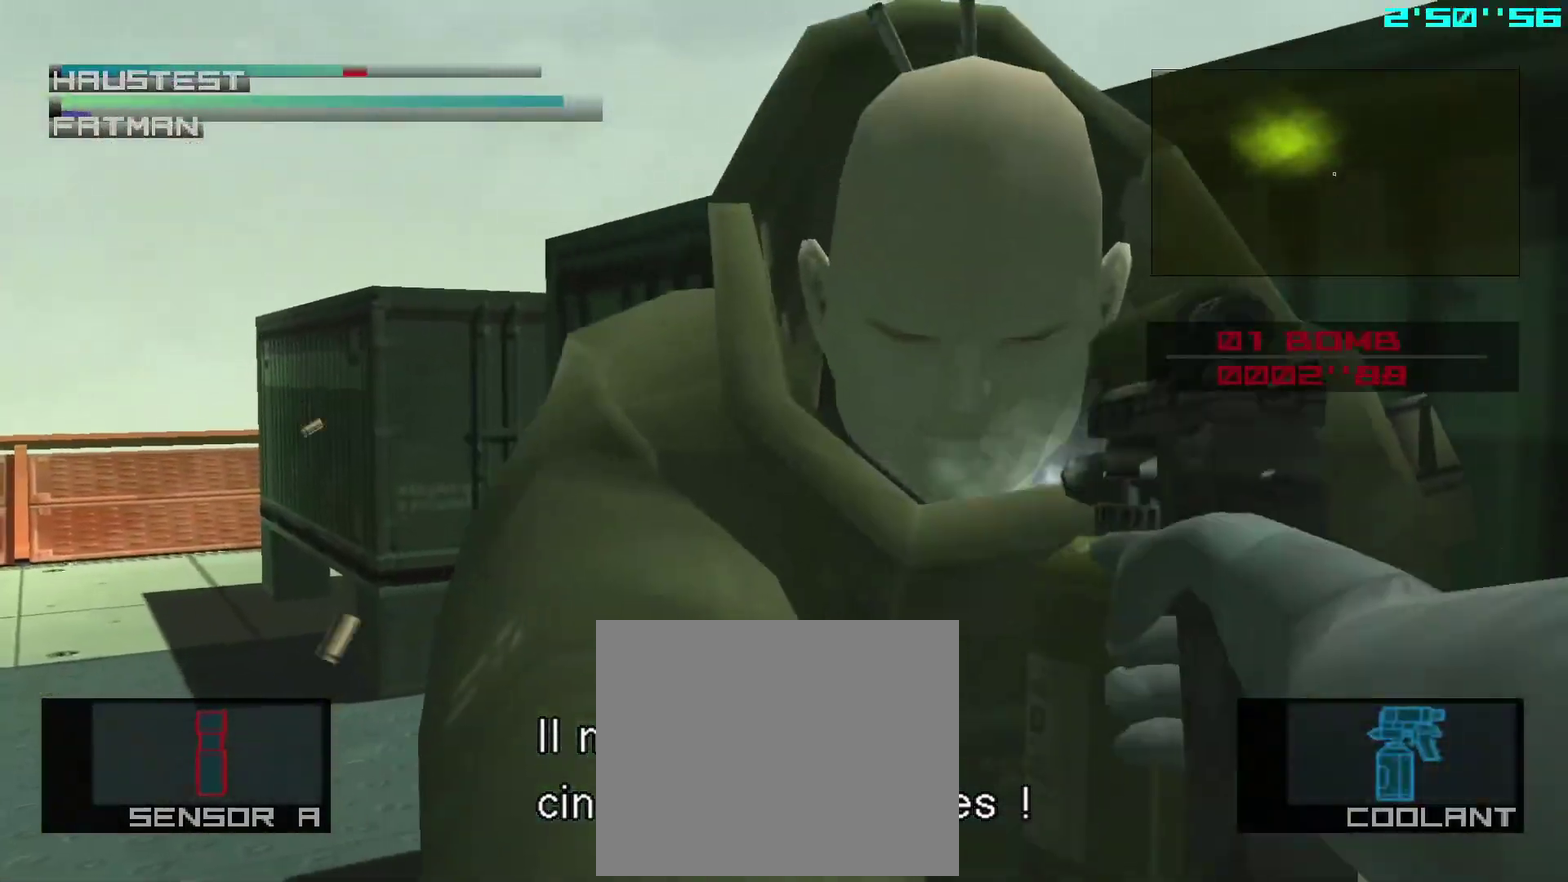
{"buttons": ["SQUARE"], "left_stick": "center", "events": []}
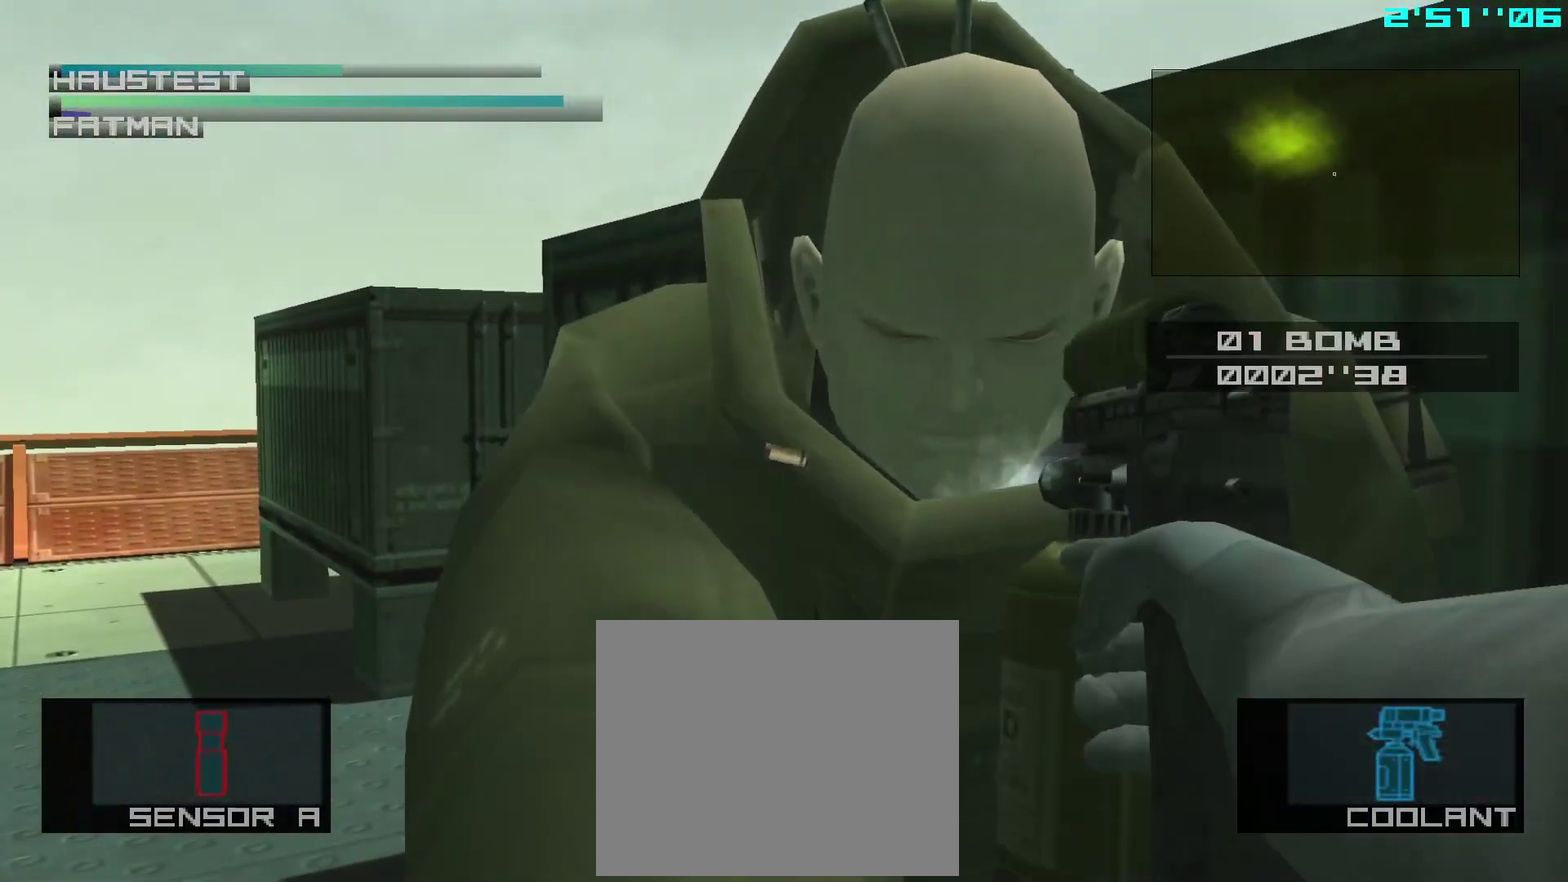
{"buttons": ["SQUARE"], "left_stick": "center", "events": []}